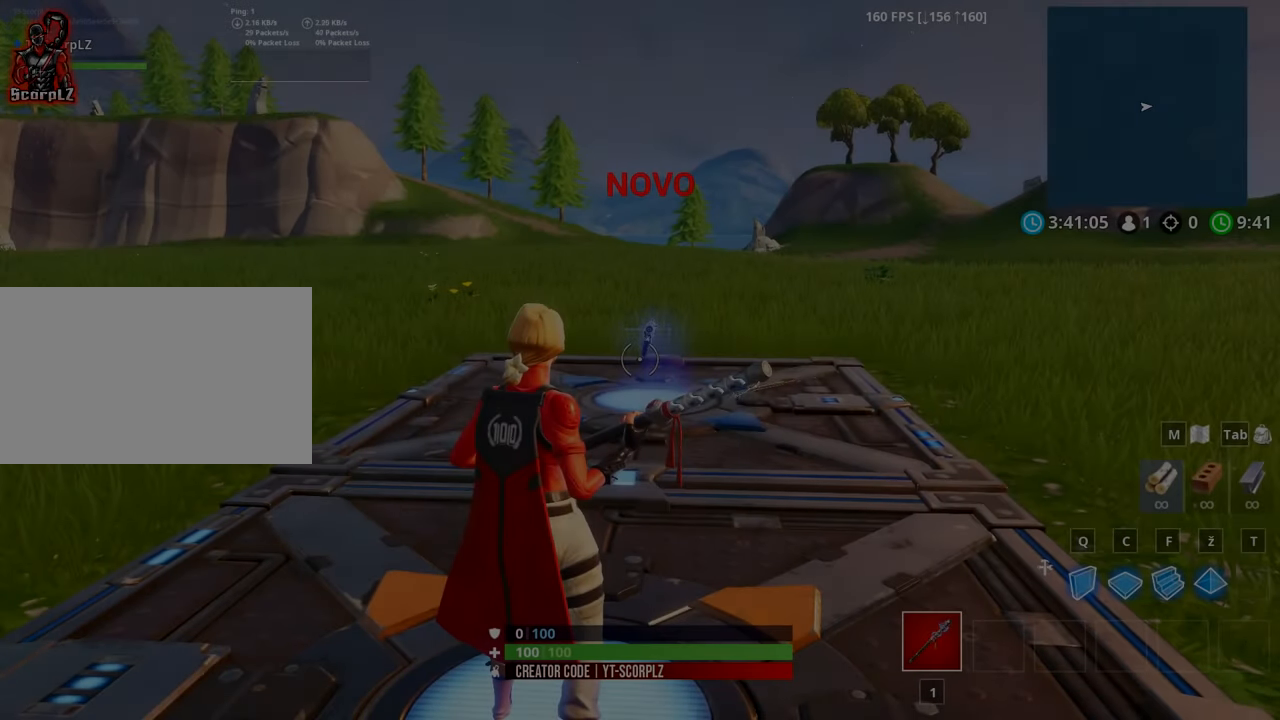
Gameplay with keyboard and mouse; each line is a JSON object with the keys and mouse buttons held at the frame after it. "events" lists presses ("down") and releases ("up") of "1", "2", "3", "4", "5", "a", "alt", "c", "caps_lock", "ctrl", "d", "e", "f", "g", "q", "r", "s", "shift", "space", "t", "tab", "v", "w", "x", "z", "mouse_left", "mouse_wheel" and "mouse_right" between this image and that frame as [ms after this image, input, new state], when the widget could be followed in between. "mouse_left", "mouse_wheel", "mouse_right" = the "left", "wheel", "right" buttons of the "mouse" list. No other keys are recorded. "wheel" means that the mouse wheel is clicked or scrolled. "mouse_move" is the direction in which the mouse moves at that frame (one of eight, or "still"), when it could be read.
{"keys": [], "mouse": [], "mouse_move": "still", "events": []}
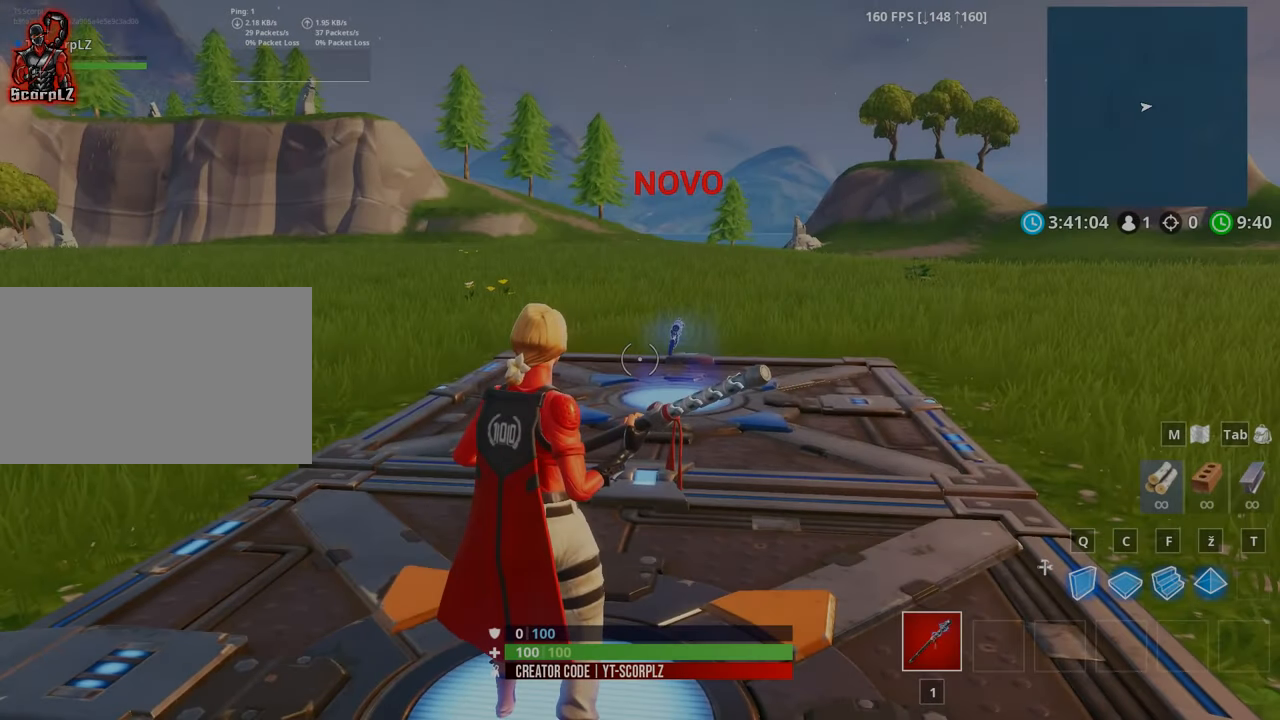
{"keys": ["d", "w"], "mouse": [], "mouse_move": "still", "events": [[300, "d", "down"], [400, "w", "down"]]}
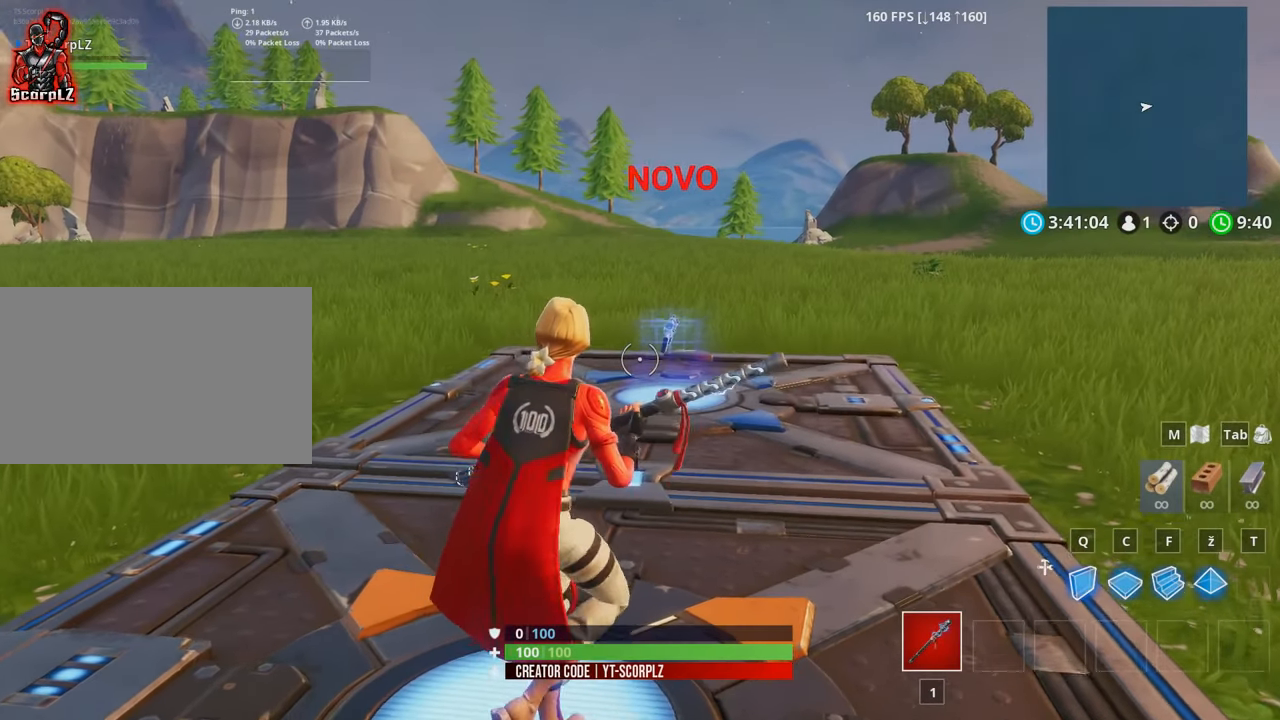
{"keys": ["d", "w"], "mouse": [], "mouse_move": "down-left", "events": []}
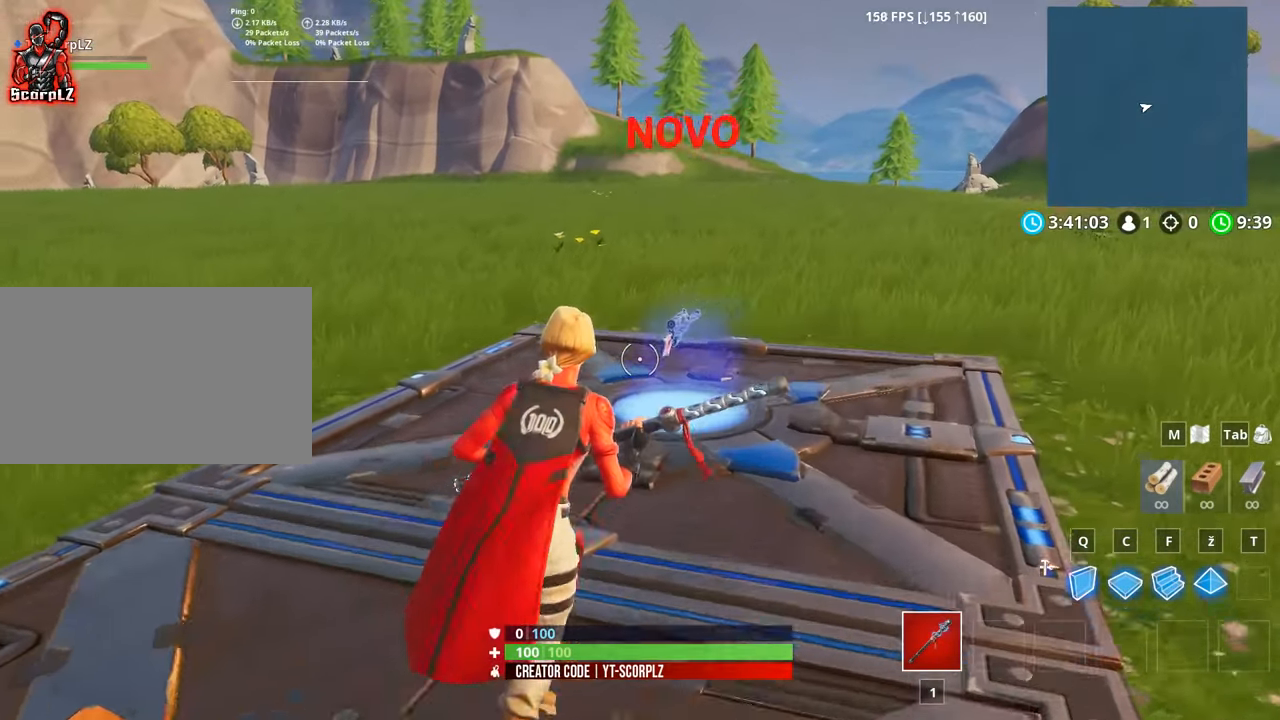
{"keys": [], "mouse": [], "mouse_move": "still", "events": [[50, "d", "up"], [200, "w", "up"]]}
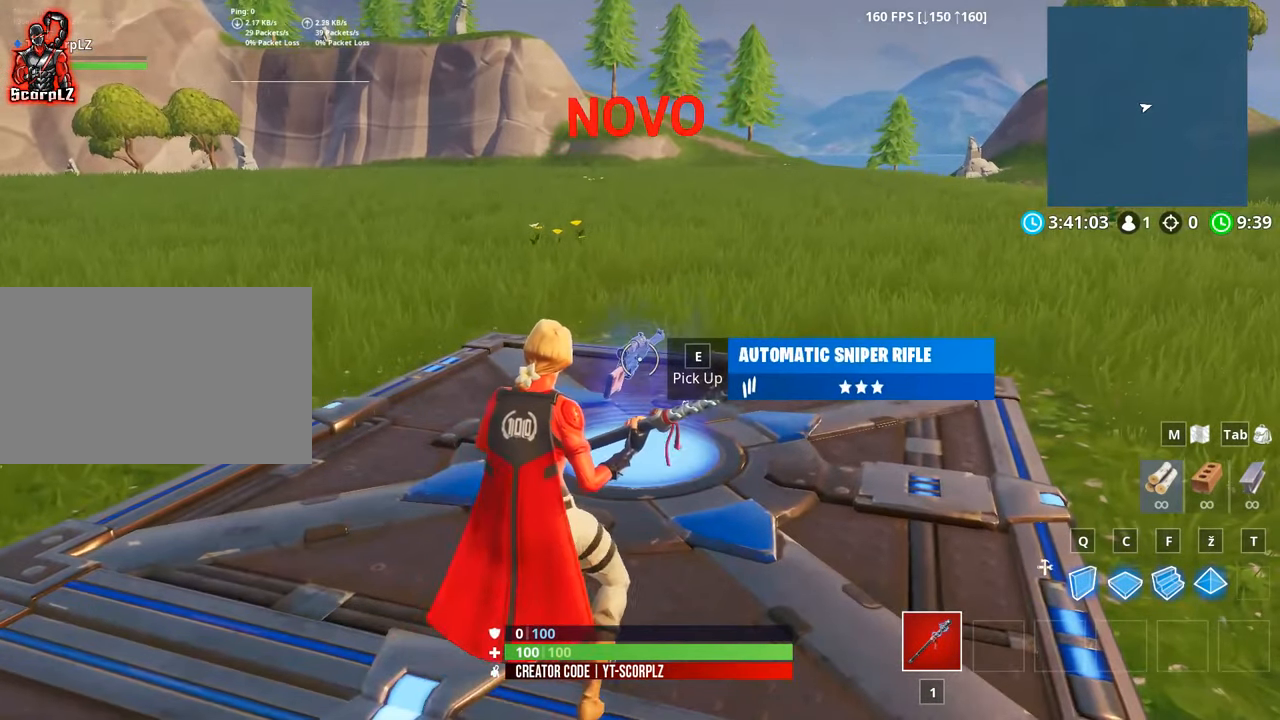
{"keys": [], "mouse": [], "mouse_move": "still", "events": [[300, "e", "down"], [400, "e", "up"]]}
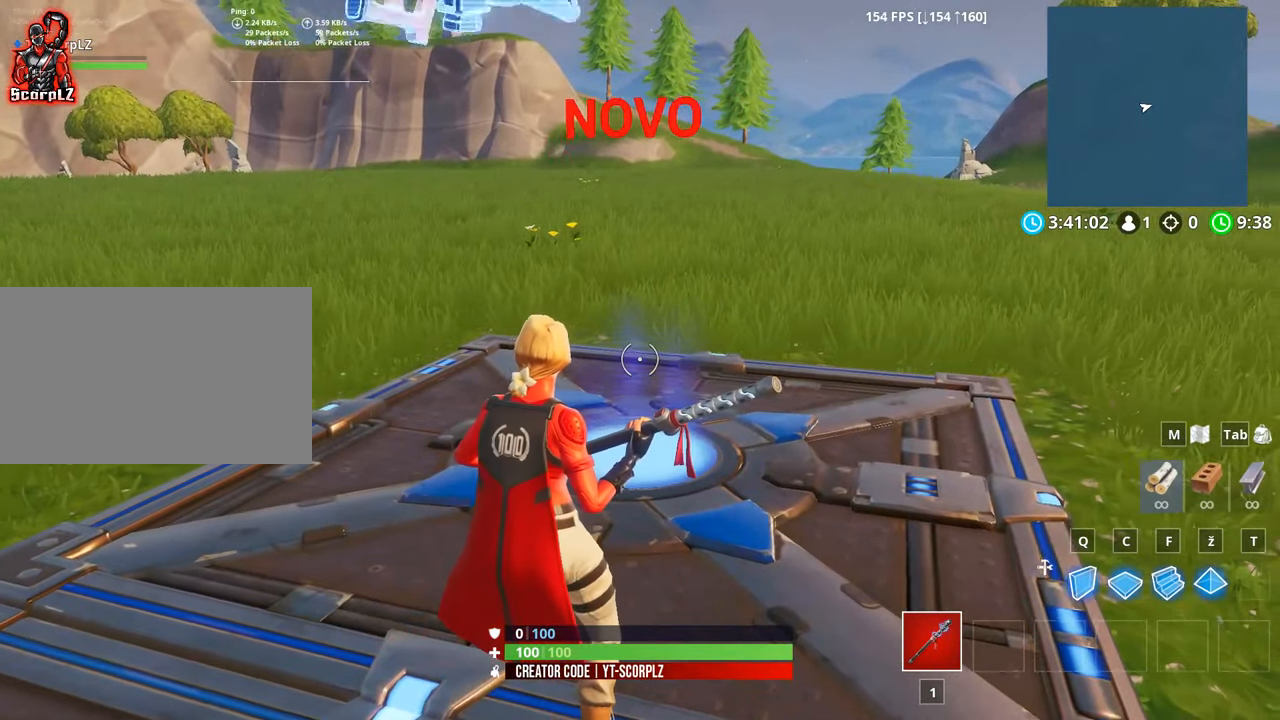
{"keys": ["a"], "mouse": [], "mouse_move": "still", "events": [[501, "a", "down"]]}
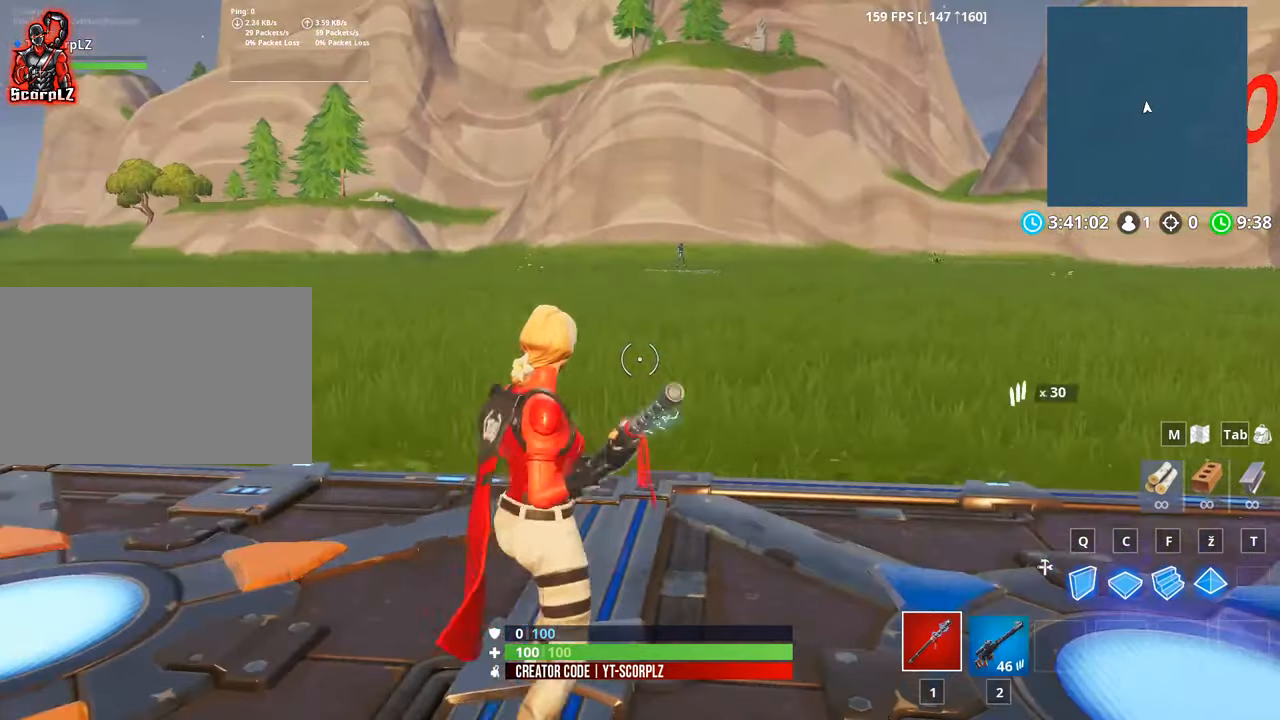
{"keys": ["2", "a"], "mouse": [], "mouse_move": "still", "events": [[433, "2", "down"]]}
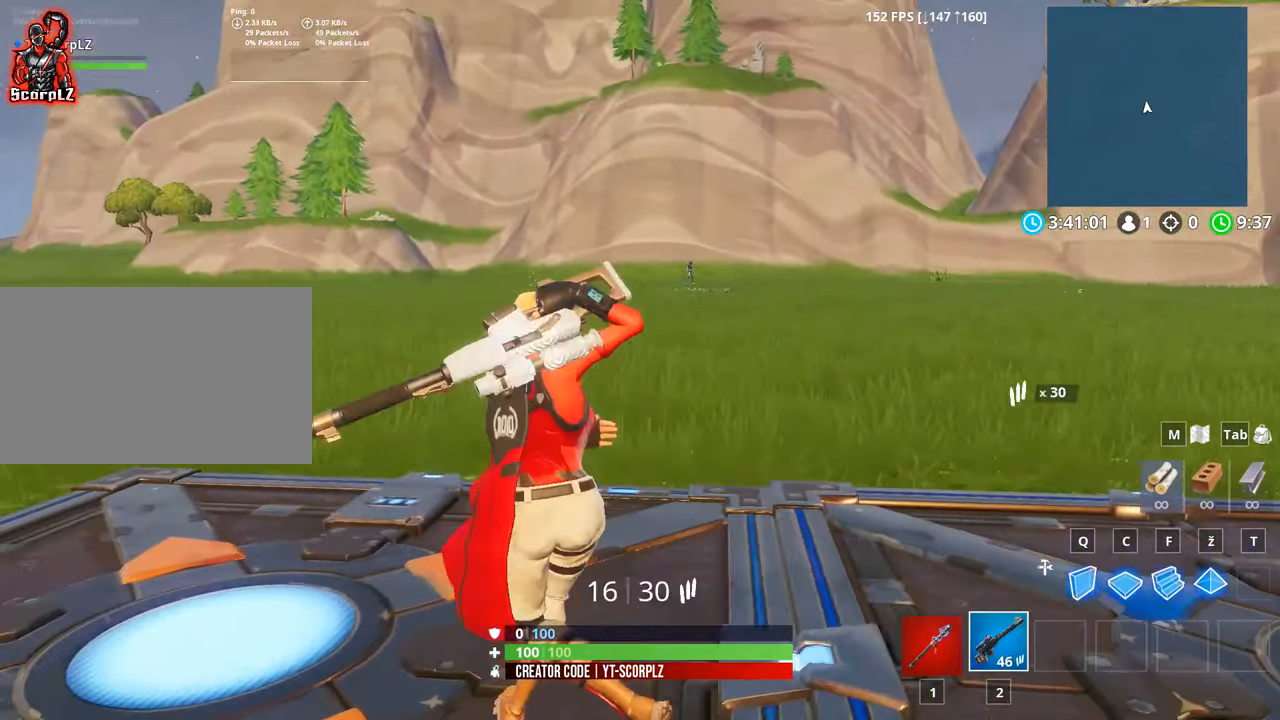
{"keys": ["a"], "mouse": [], "mouse_move": "up-right", "events": [[17, "2", "up"]]}
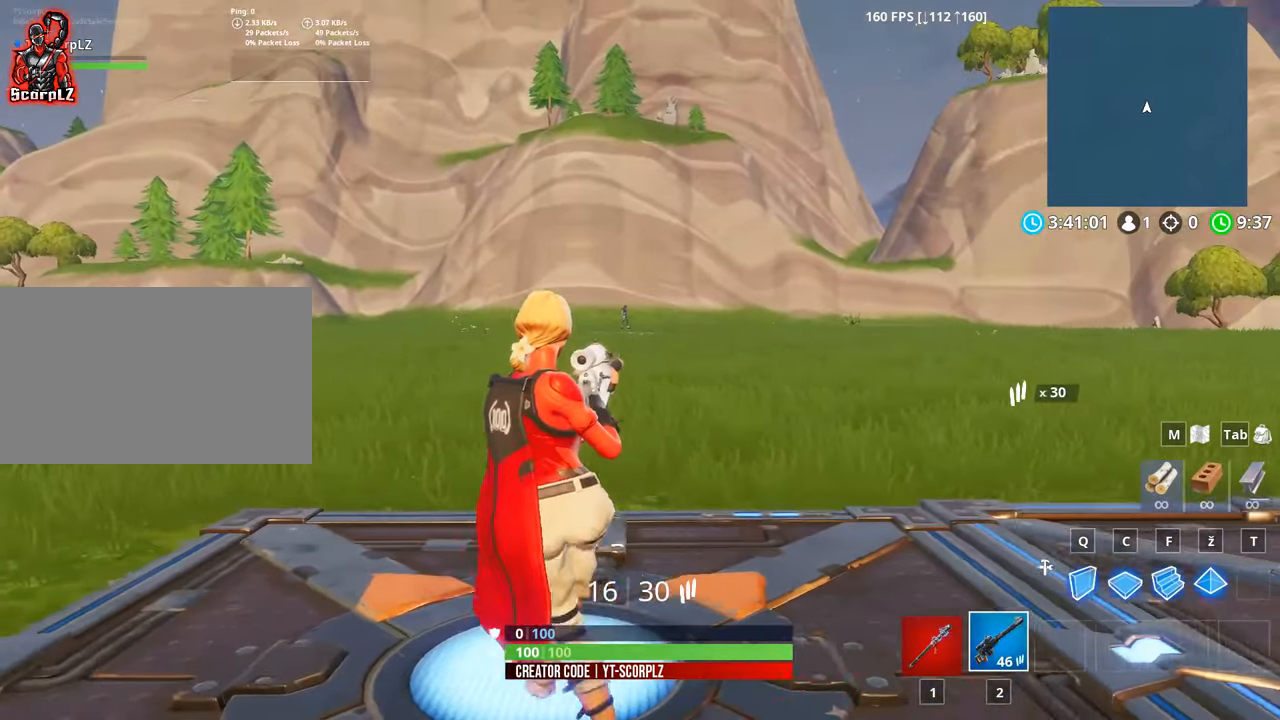
{"keys": [], "mouse": [], "mouse_move": "right", "events": [[83, "a", "up"]]}
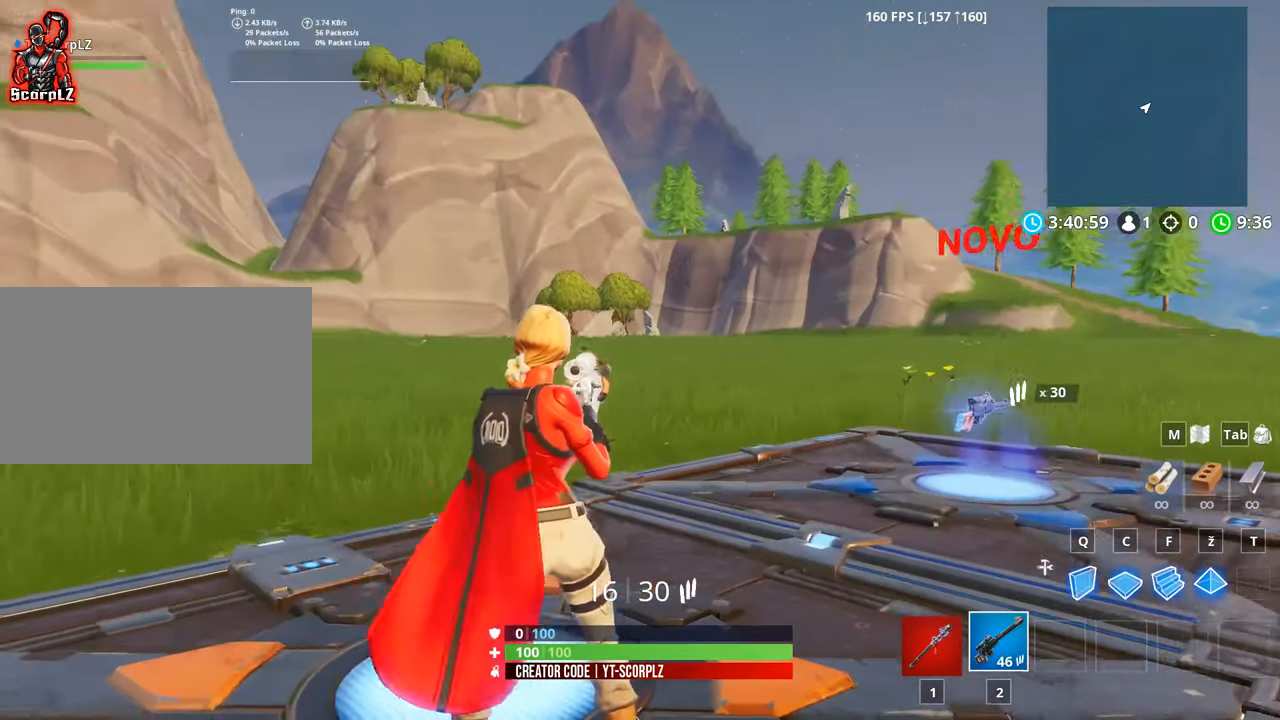
{"keys": ["a", "w"], "mouse": [], "mouse_move": "still", "events": [[317, "a", "down"], [317, "w", "down"]]}
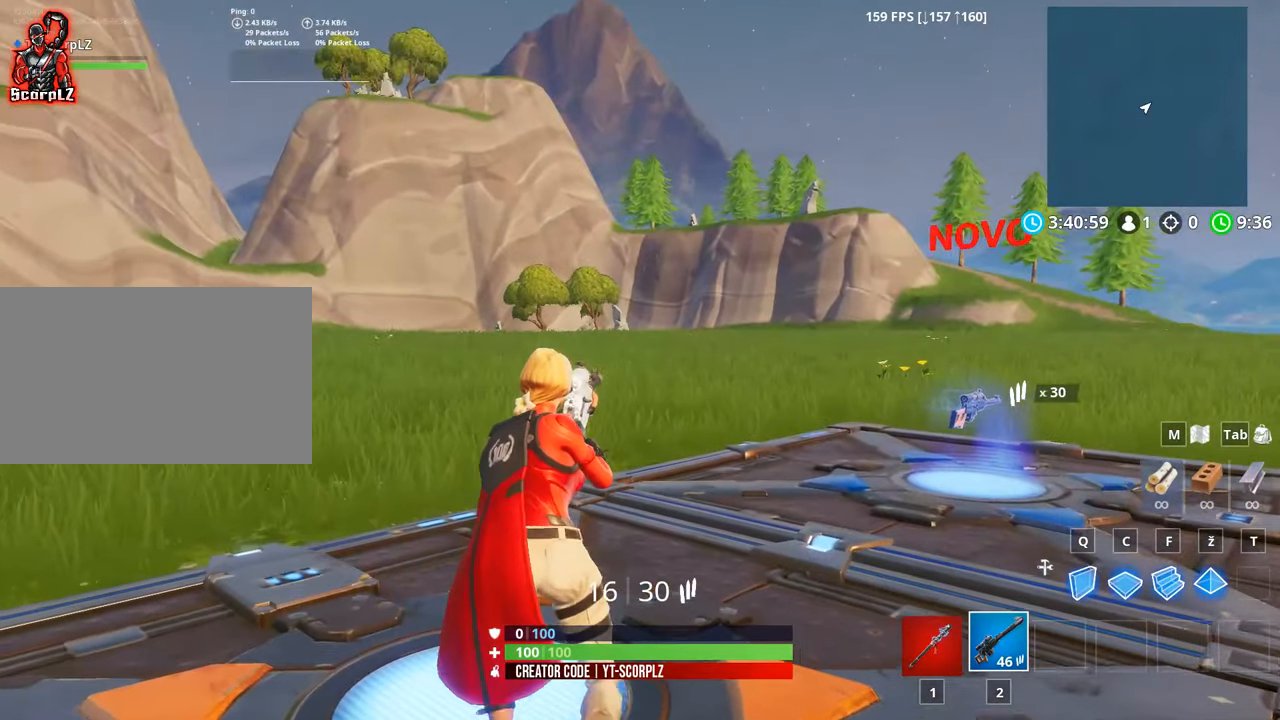
{"keys": [], "mouse": [], "mouse_move": "still", "events": [[50, "a", "up"], [100, "d", "down"], [183, "w", "up"], [283, "d", "up"]]}
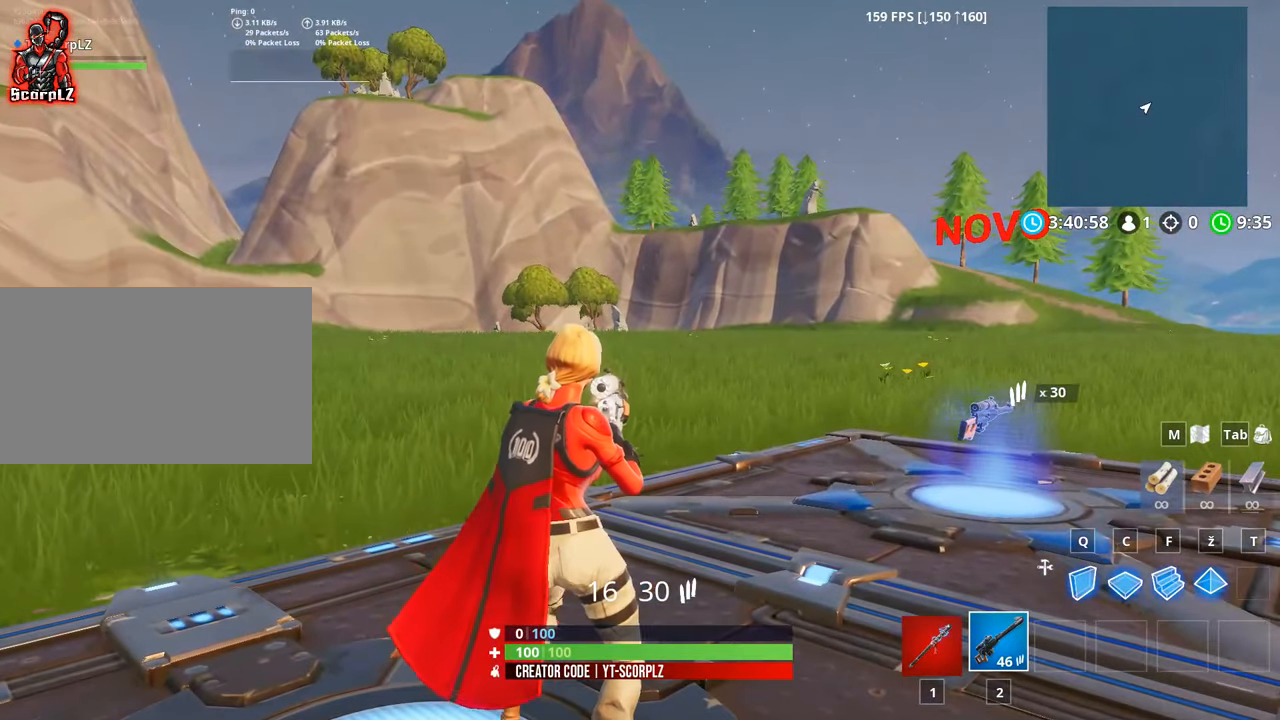
{"keys": [], "mouse": [], "mouse_move": "still", "events": []}
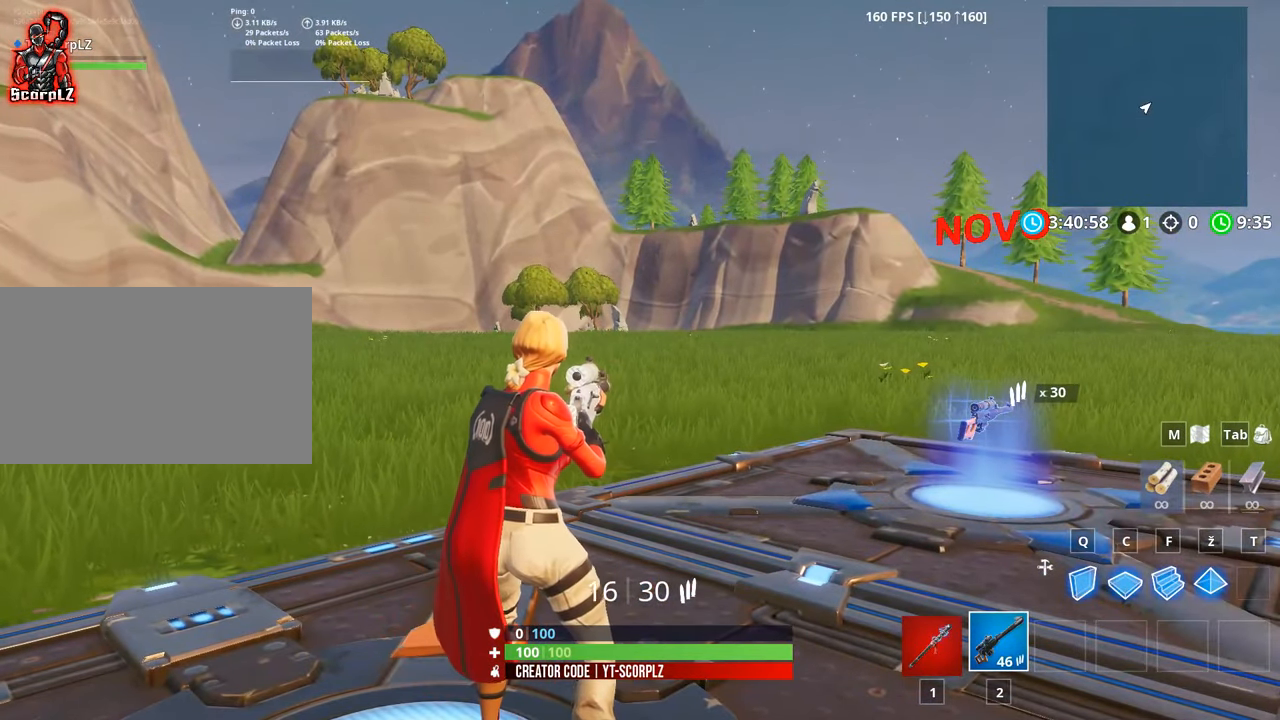
{"keys": ["w"], "mouse": [], "mouse_move": "left", "events": [[367, "w", "down"]]}
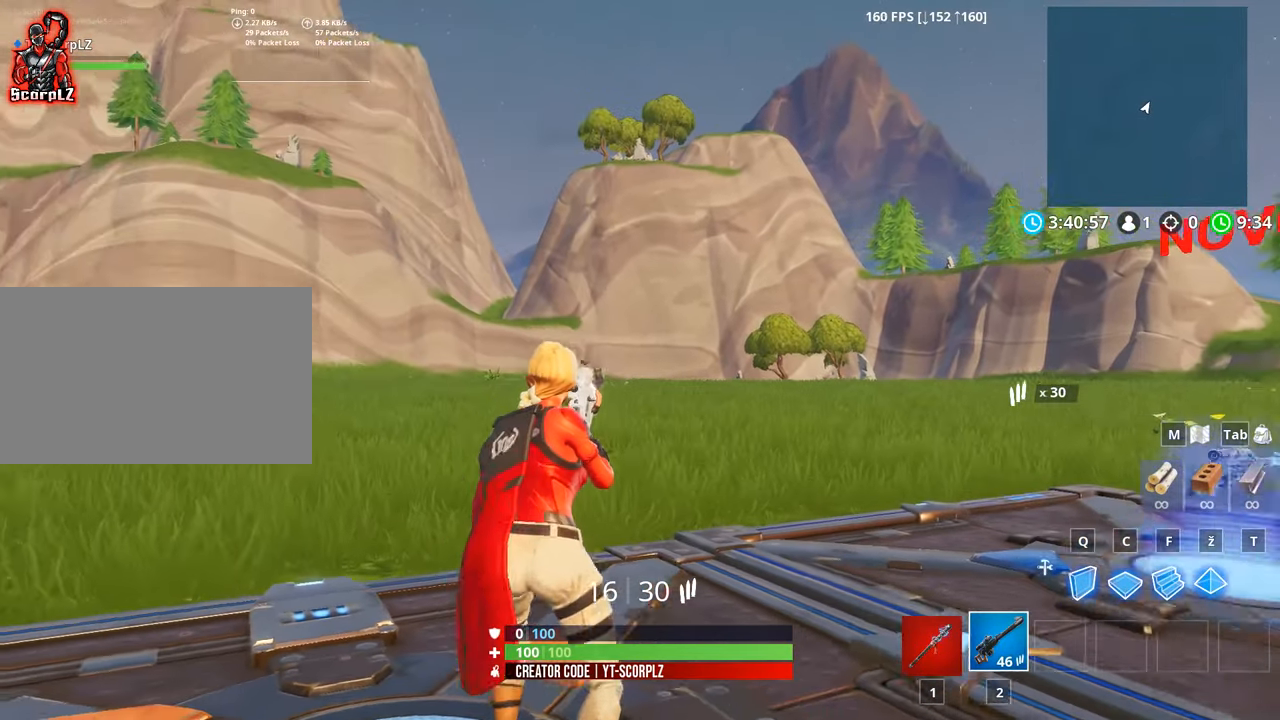
{"keys": [], "mouse": ["right"], "mouse_move": "still", "events": [[100, "w", "up"], [384, "mouse_right", "down"]]}
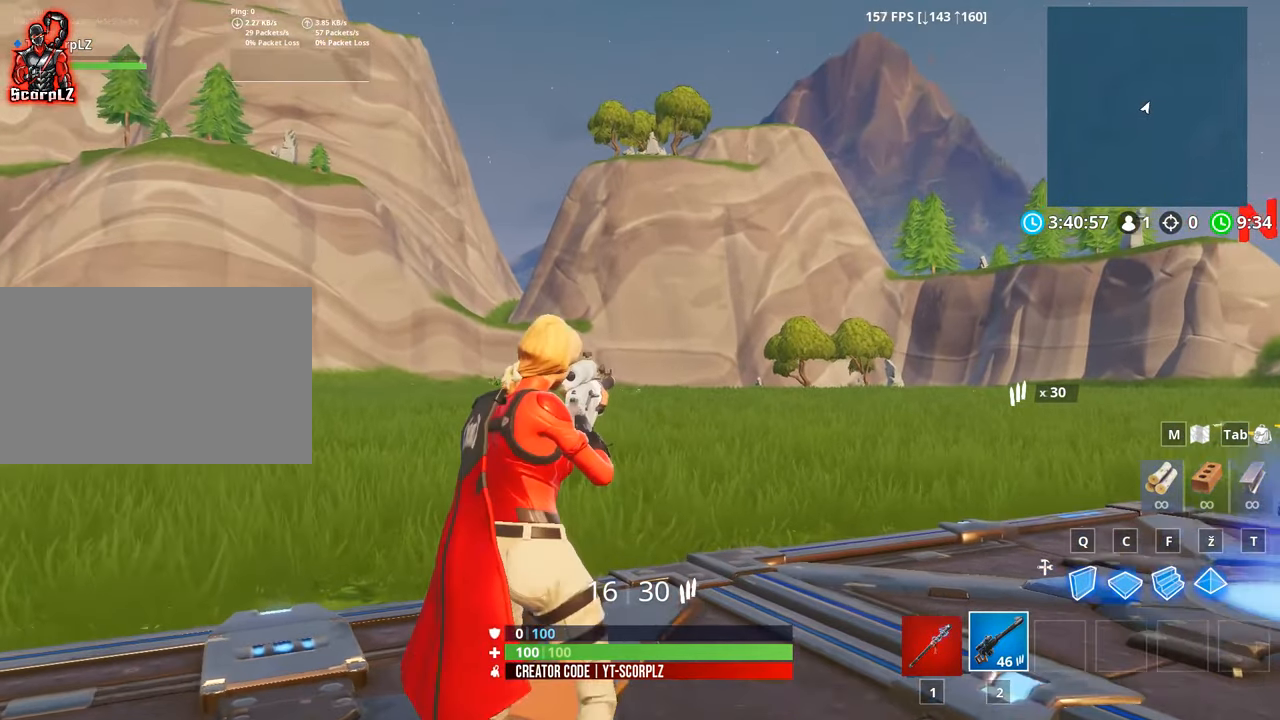
{"keys": [], "mouse": ["right"], "mouse_move": "still", "events": []}
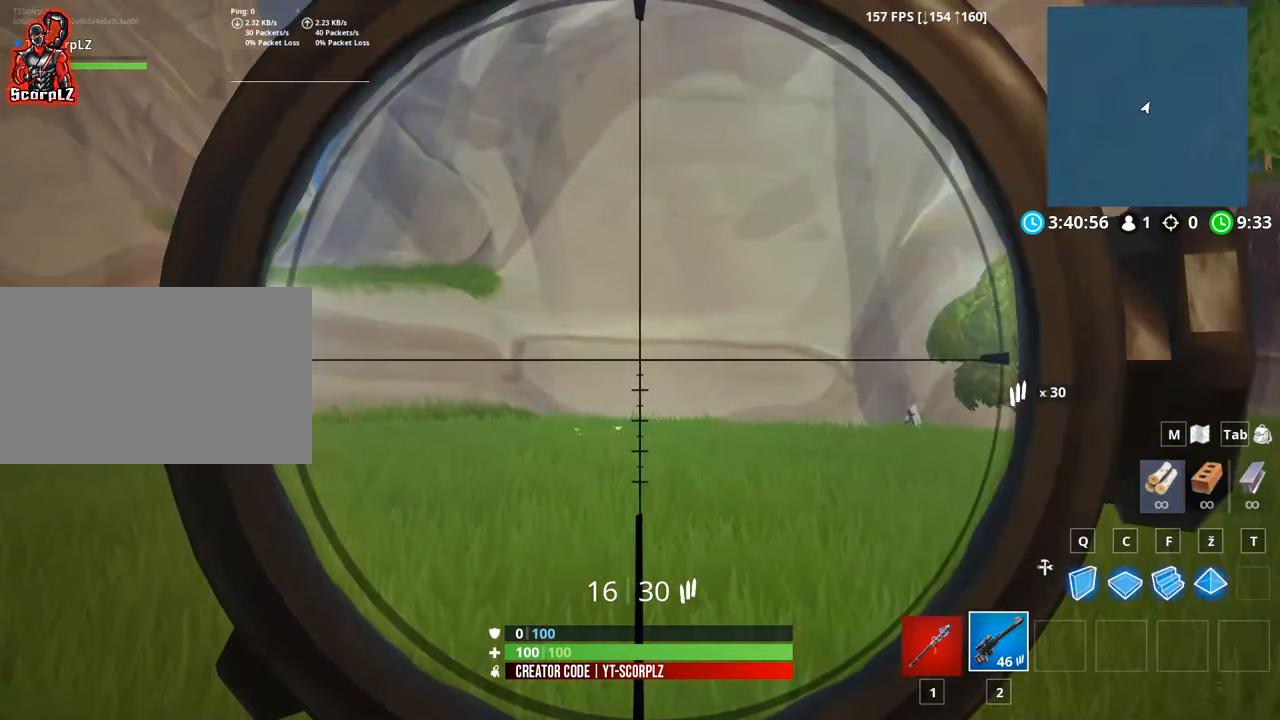
{"keys": [], "mouse": ["left", "right"], "mouse_move": "still", "events": [[217, "mouse_left", "down"]]}
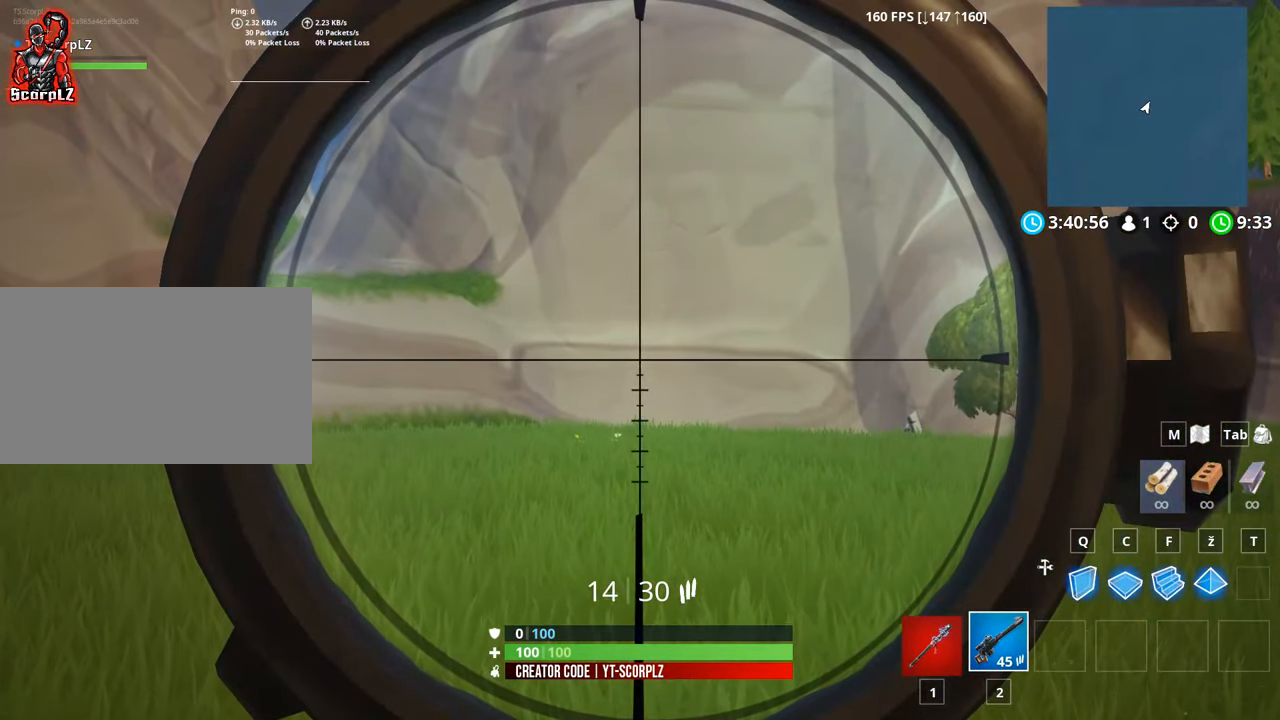
{"keys": [], "mouse": ["left", "right"], "mouse_move": "still", "events": []}
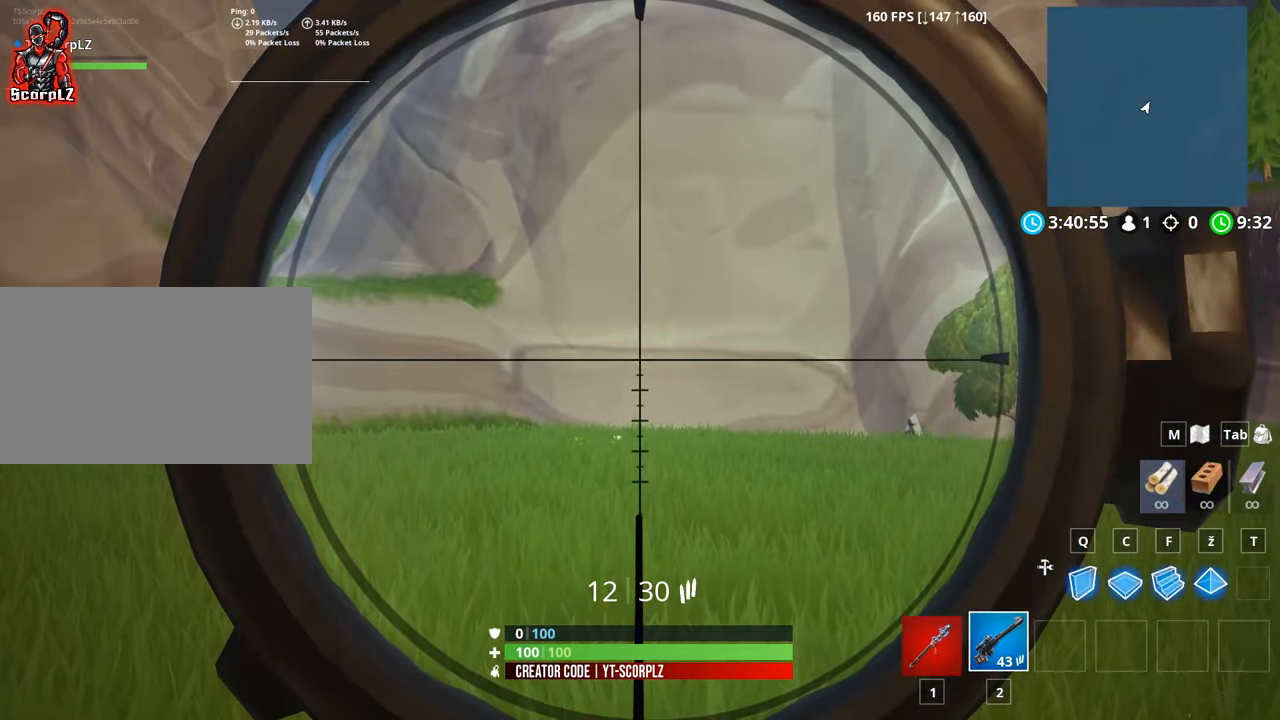
{"keys": [], "mouse": [], "mouse_move": "still", "events": [[400, "mouse_left", "up"], [400, "mouse_right", "up"]]}
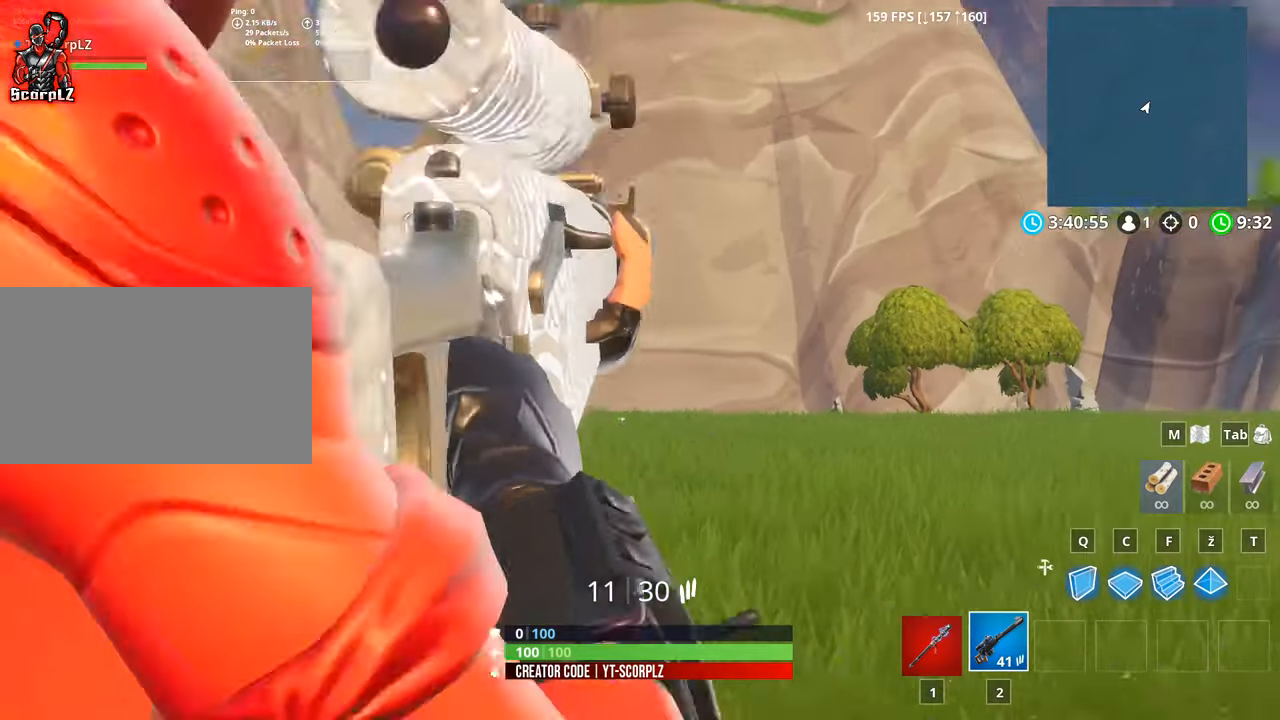
{"keys": [], "mouse": [], "mouse_move": "still", "events": []}
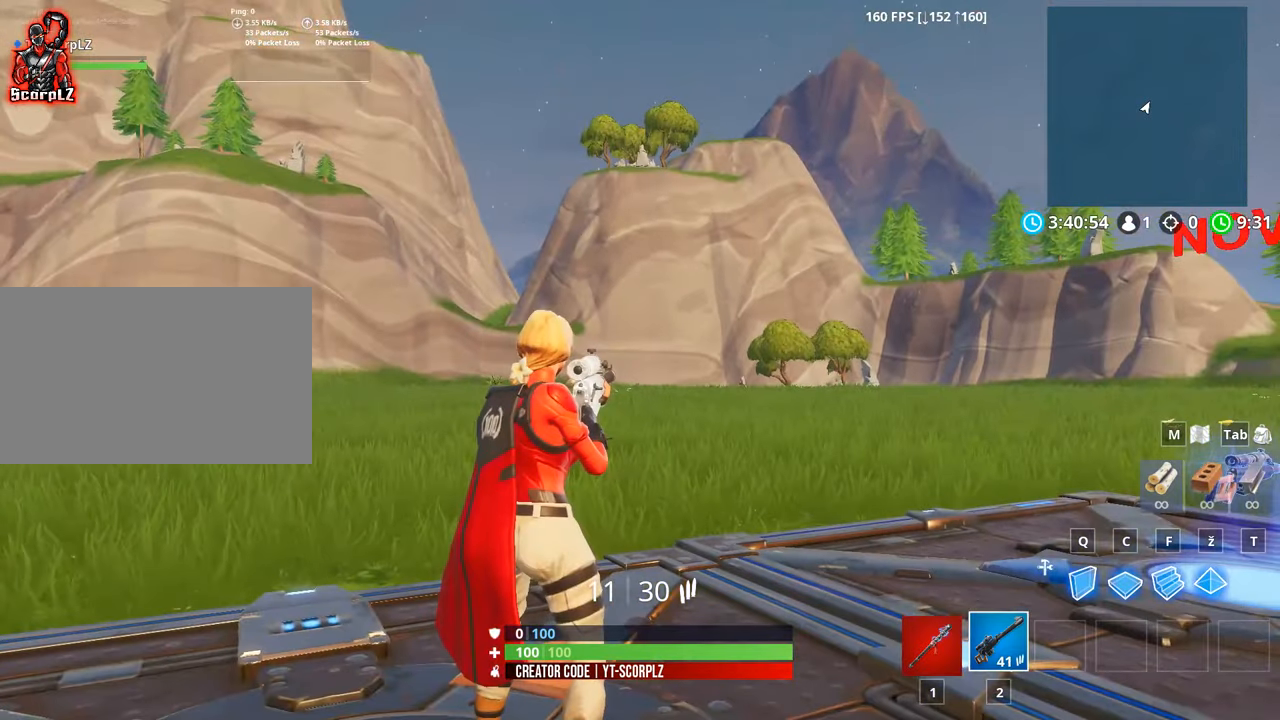
{"keys": ["d"], "mouse": [], "mouse_move": "still", "events": [[383, "d", "down"]]}
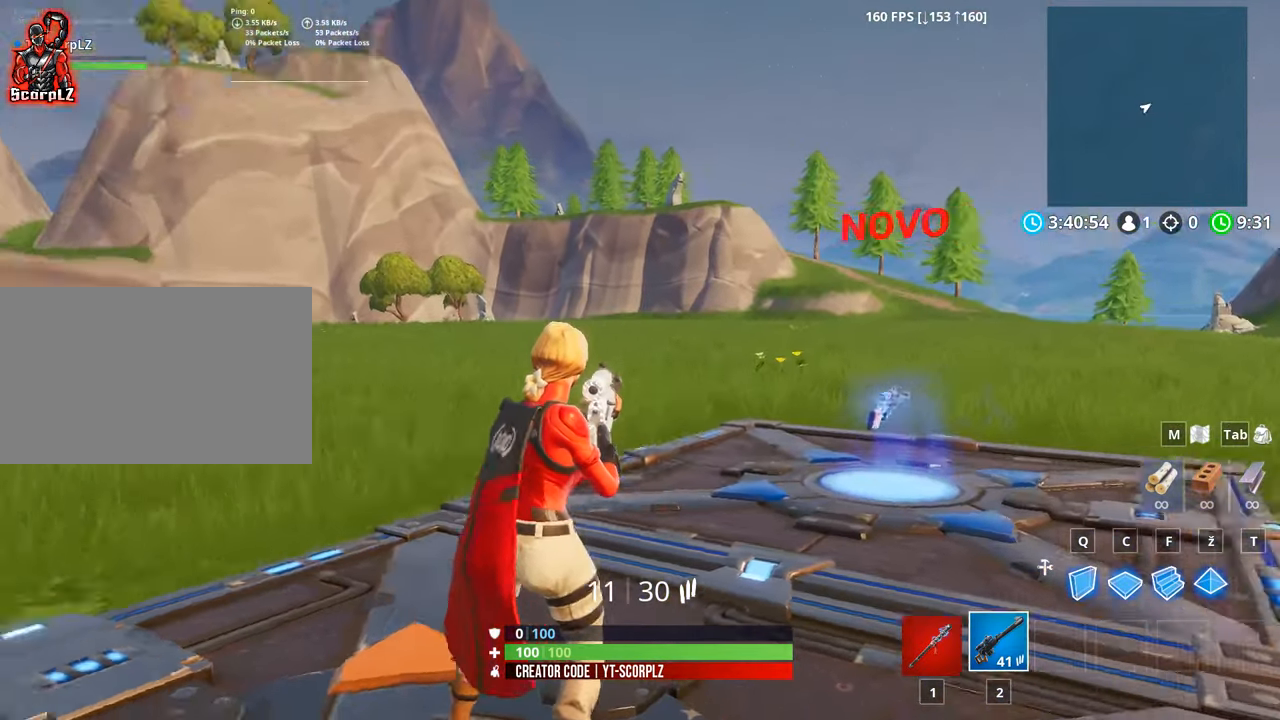
{"keys": [], "mouse": [], "mouse_move": "still", "events": [[200, "d", "up"]]}
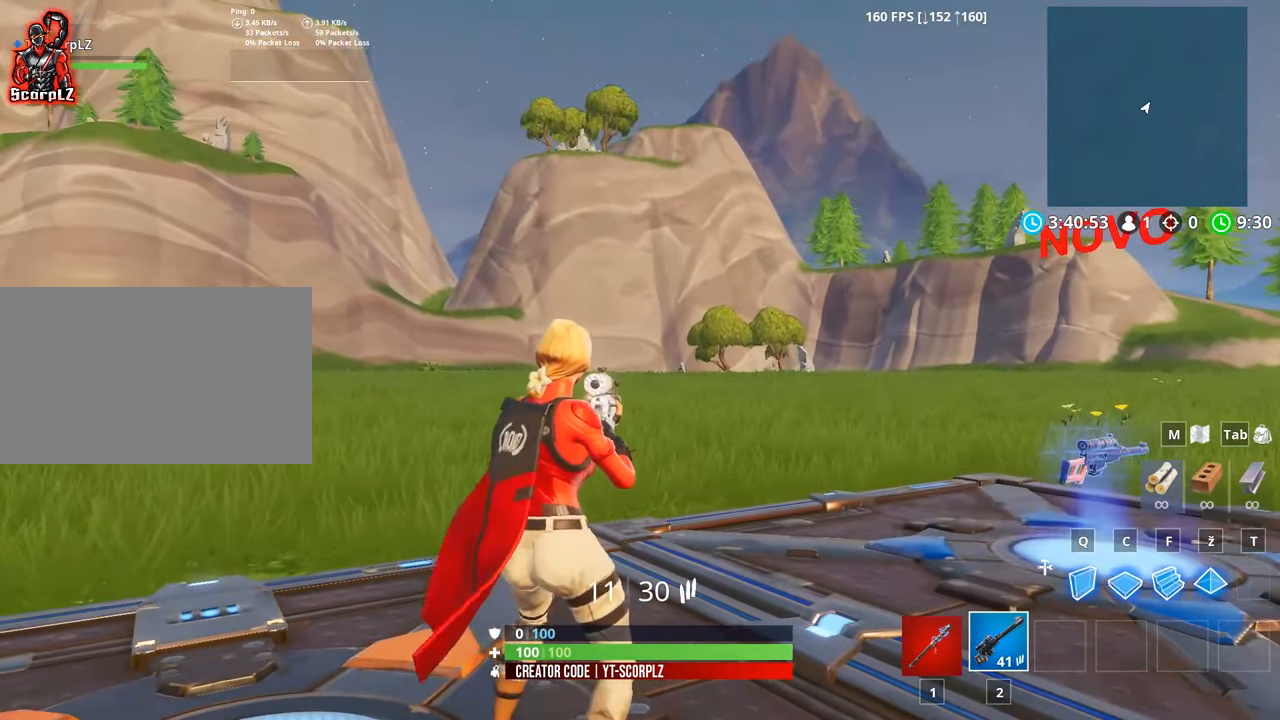
{"keys": [], "mouse": [], "mouse_move": "still", "events": []}
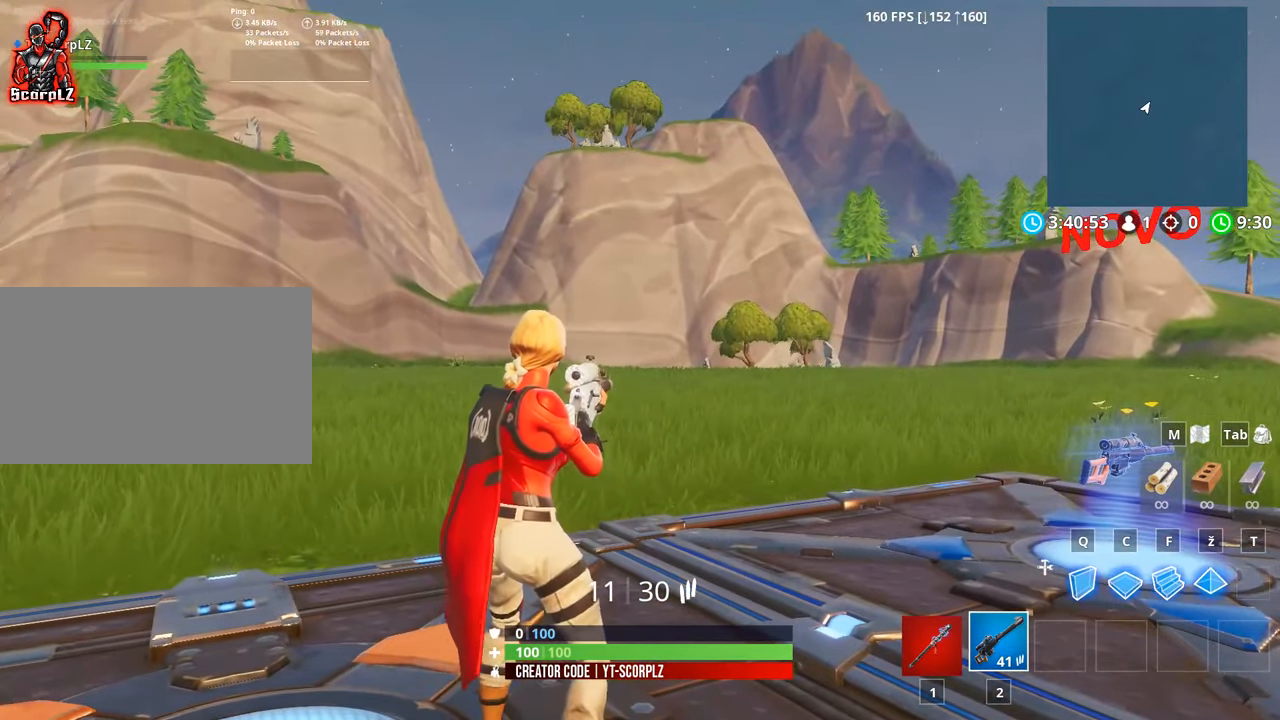
{"keys": [], "mouse": [], "mouse_move": "still", "events": [[50, "r", "down"], [184, "w", "down"], [234, "r", "up"], [467, "w", "up"]]}
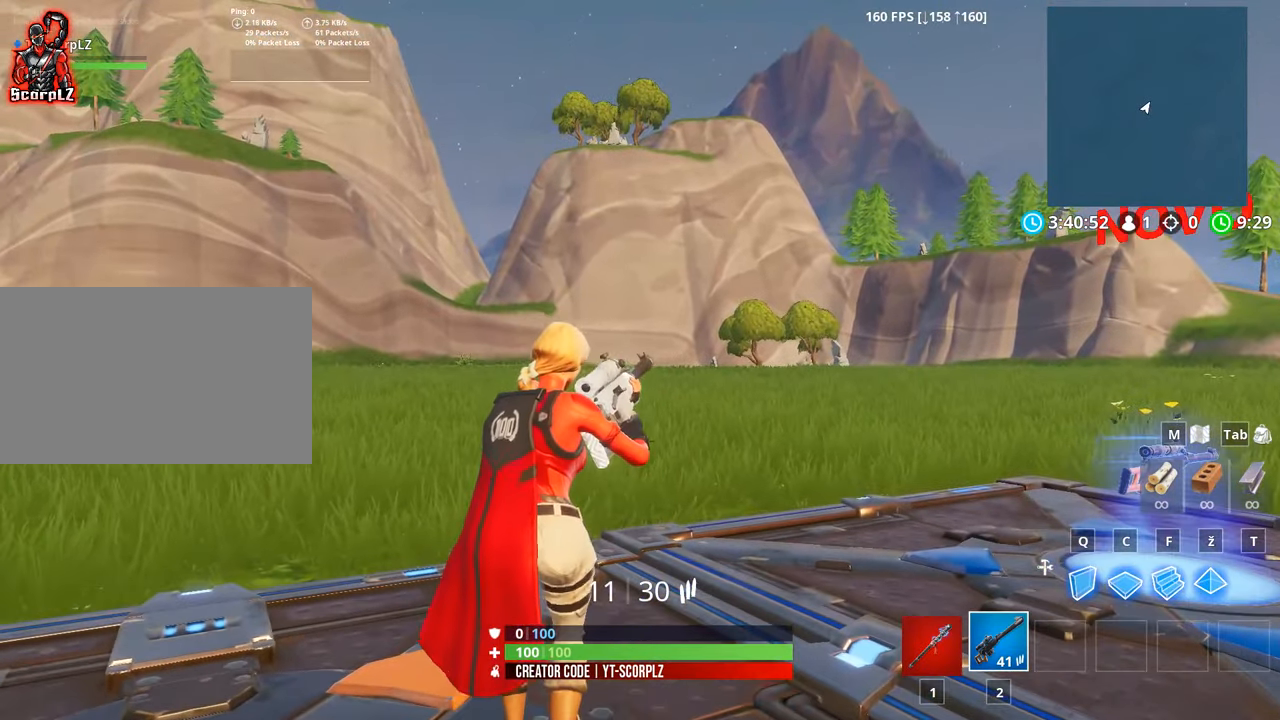
{"keys": [], "mouse": [], "mouse_move": "still", "events": []}
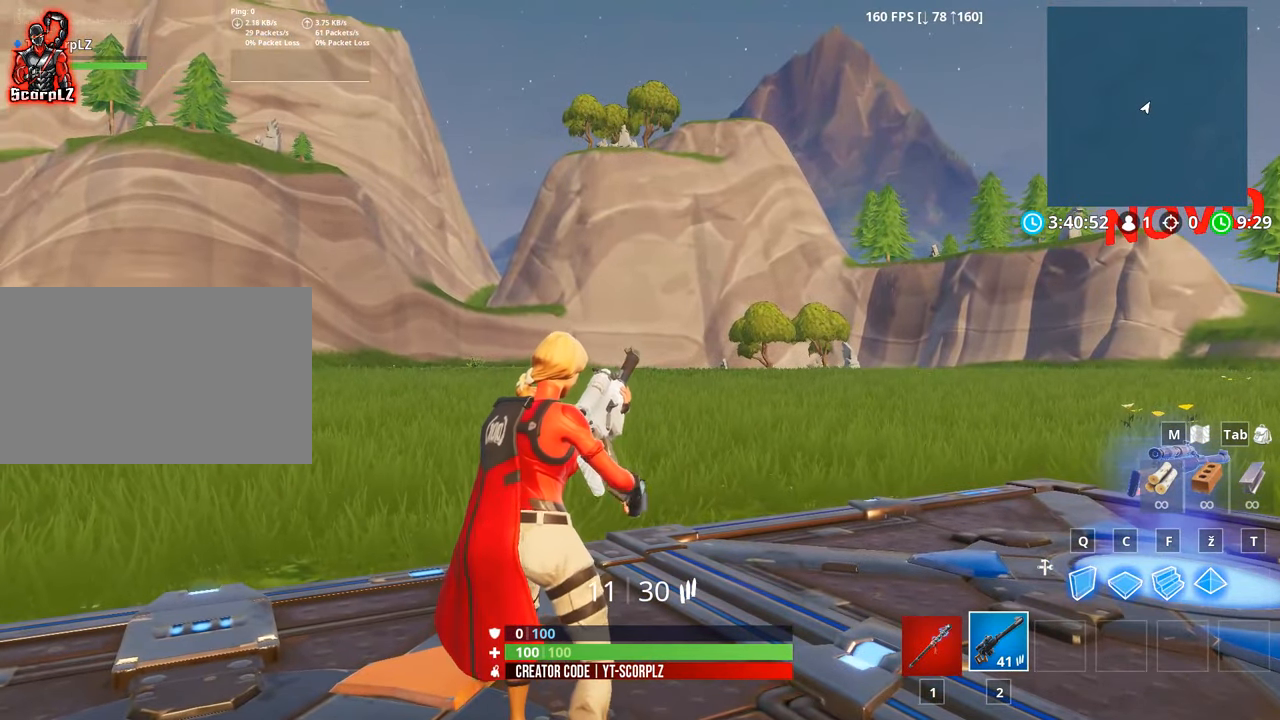
{"keys": [], "mouse": [], "mouse_move": "still", "events": []}
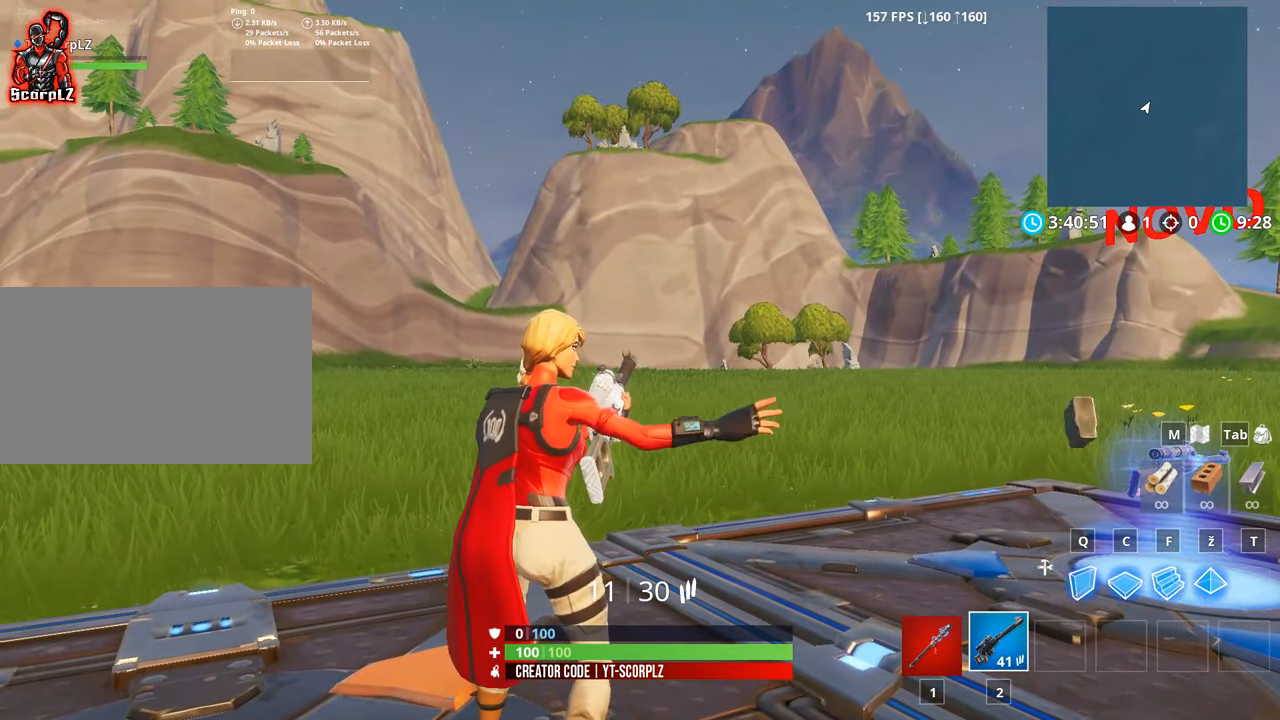
{"keys": [], "mouse": [], "mouse_move": "right", "events": []}
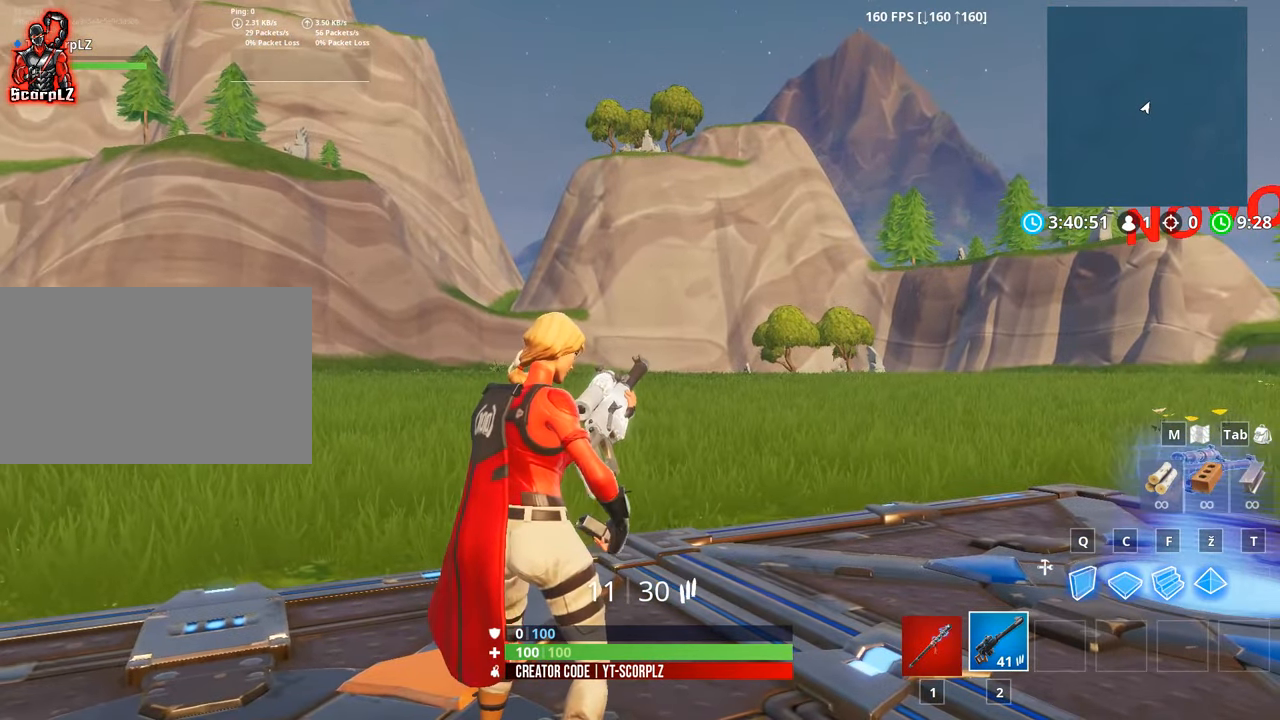
{"keys": ["a"], "mouse": [], "mouse_move": "down-left", "events": [[484, "a", "down"]]}
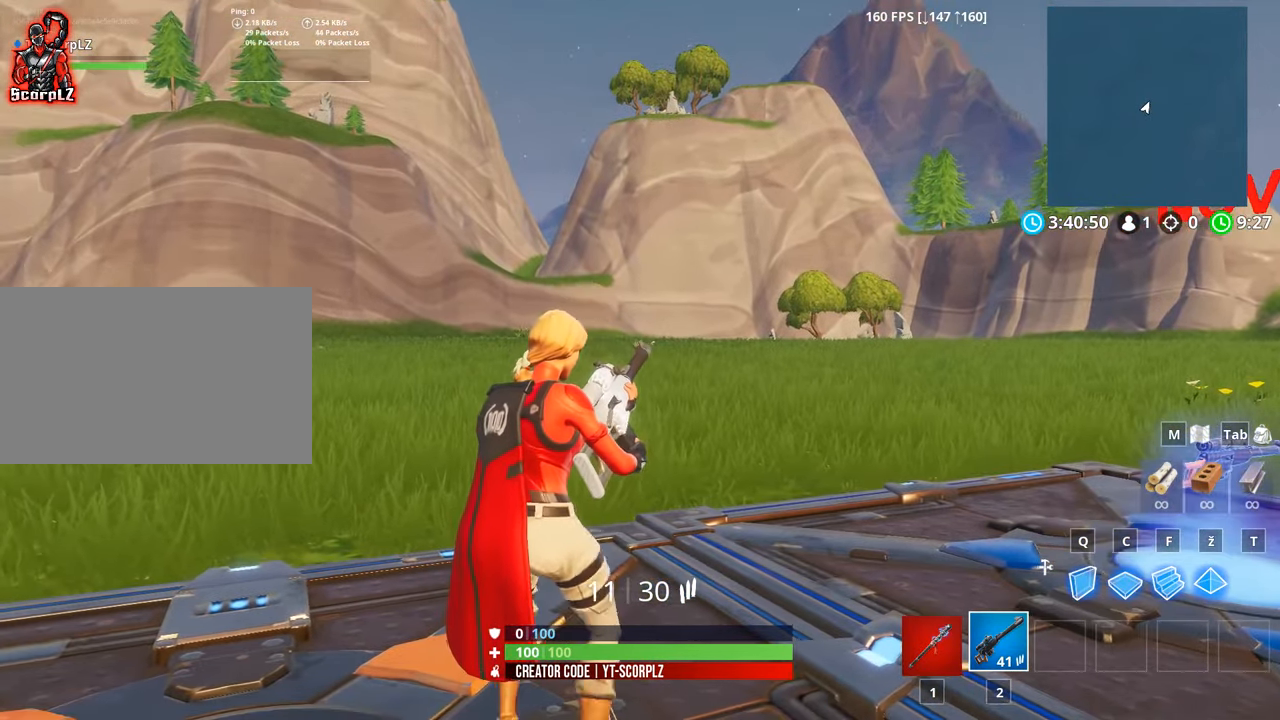
{"keys": [], "mouse": [], "mouse_move": "still", "events": [[183, "a", "up"]]}
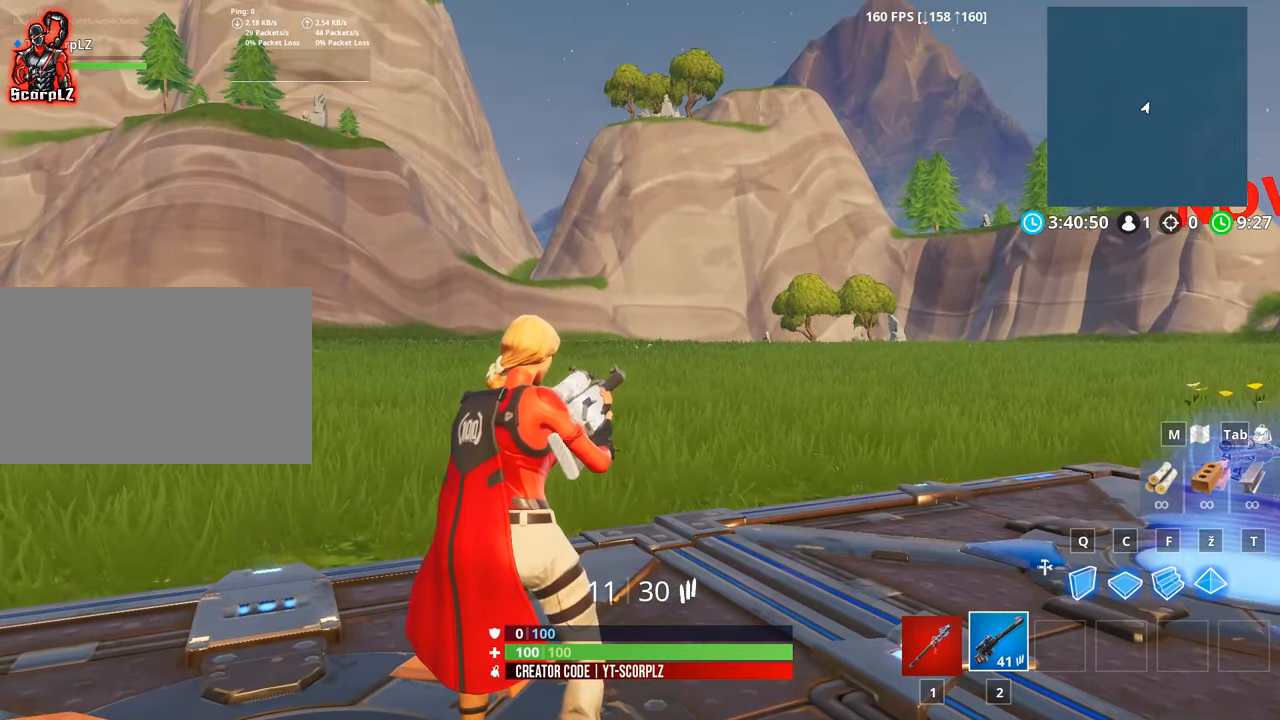
{"keys": [], "mouse": [], "mouse_move": "still", "events": []}
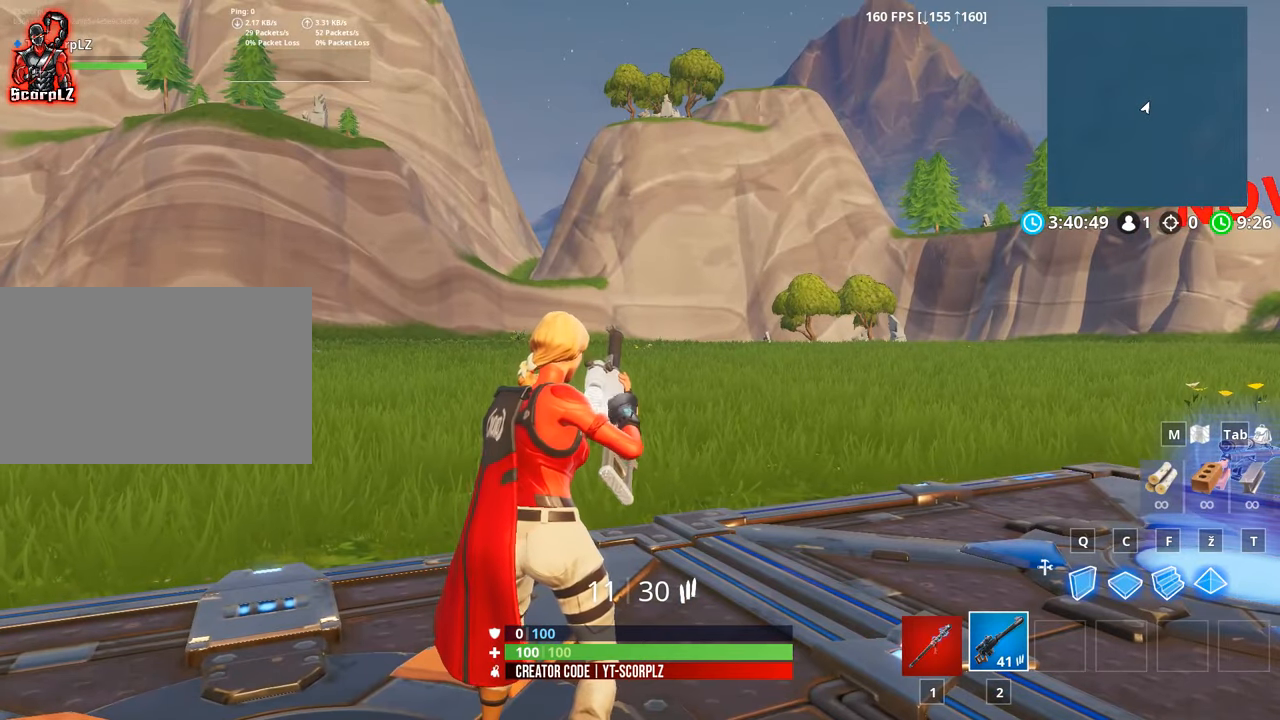
{"keys": [], "mouse": [], "mouse_move": "right", "events": []}
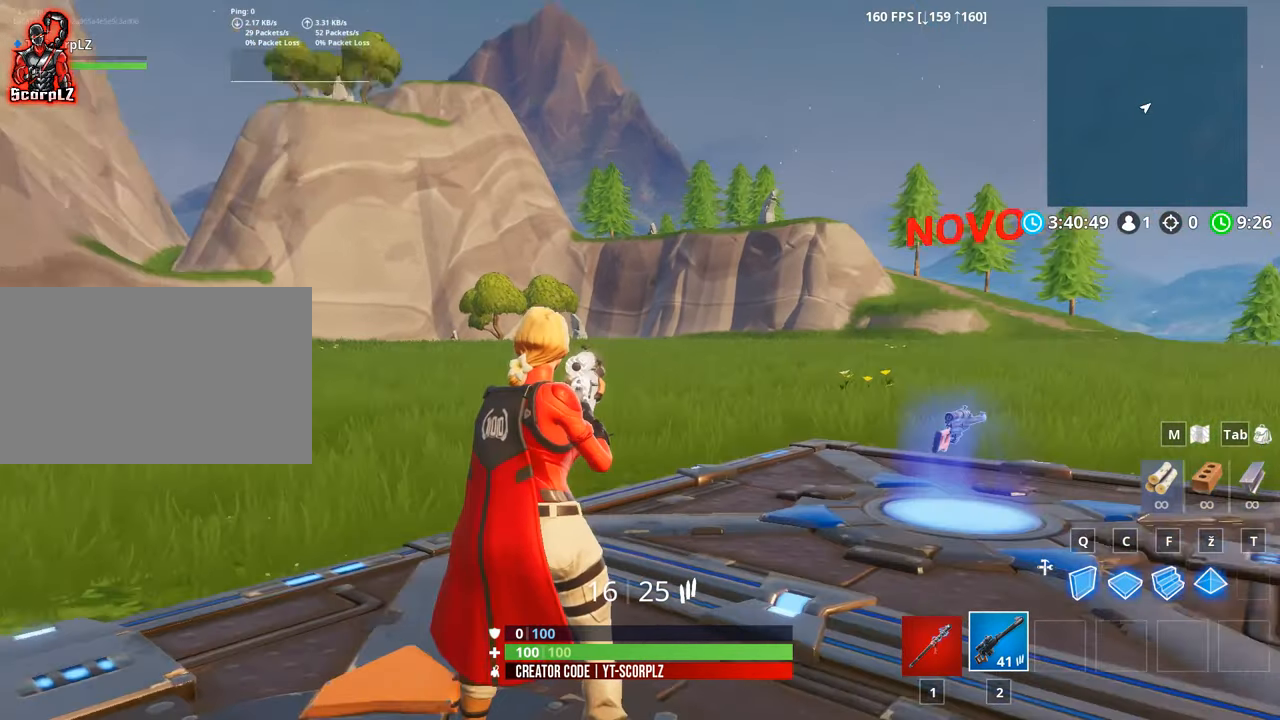
{"keys": [], "mouse": [], "mouse_move": "still", "events": []}